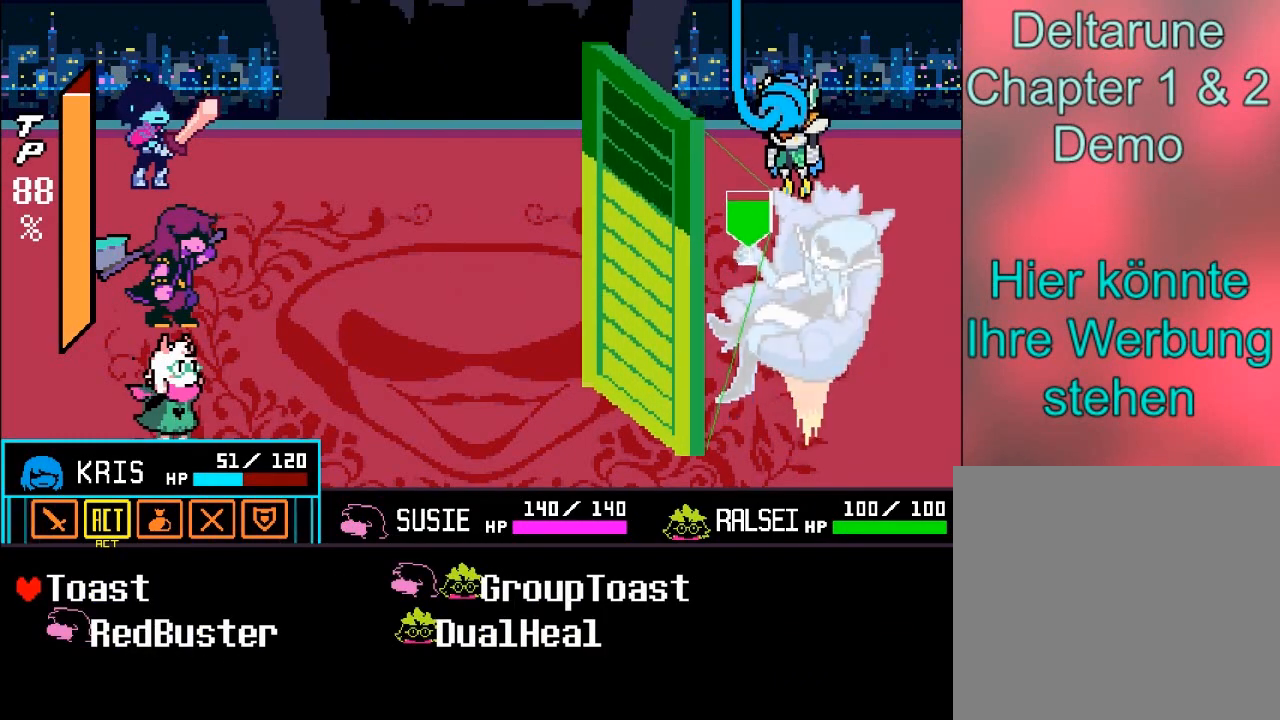
Gameplay with a controller (Xbox layout); each line is a JSON object with the inputs held at the frame after it. "events" lists button and stick changes between this image and that frame as [ms after this image, input, new state], when the widget could be followed in between. Not read: L3 R3.
{"buttons": [], "left_stick": "center", "right_stick": "center", "events": []}
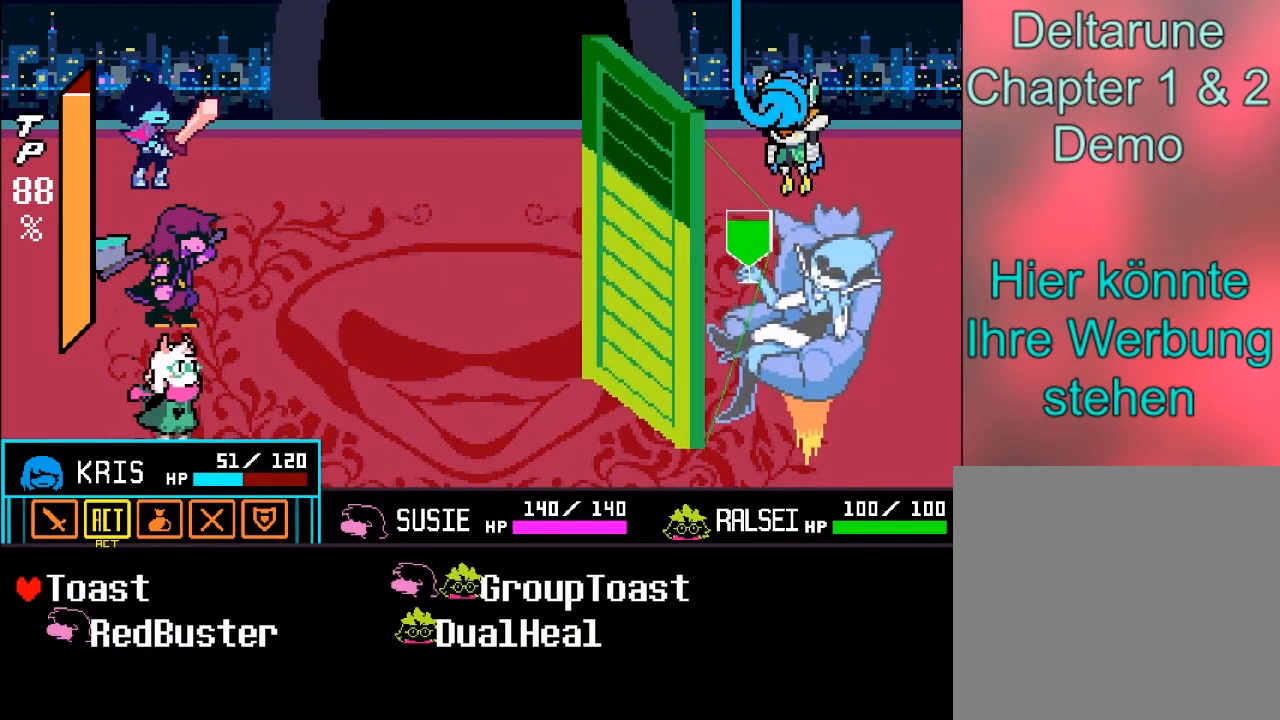
{"buttons": [], "left_stick": "center", "right_stick": "center", "events": [[201, "A", "down"], [267, "A", "up"]]}
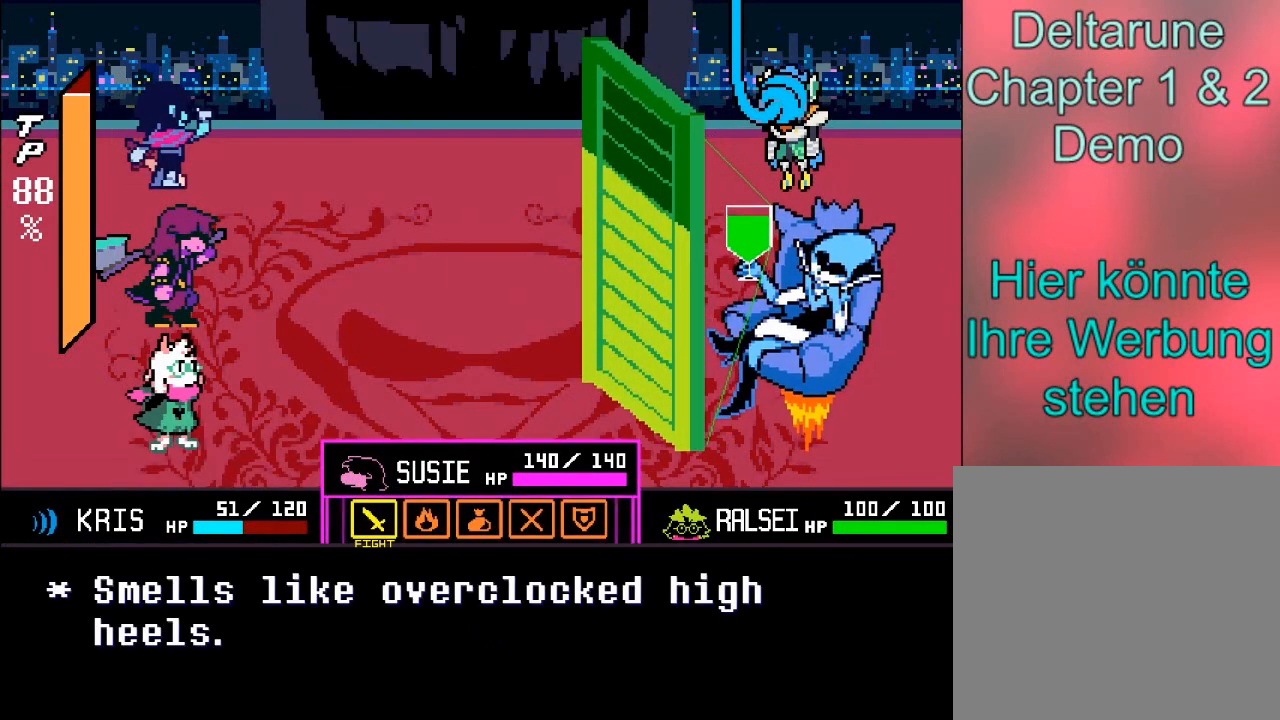
{"buttons": [], "left_stick": "right", "right_stick": "center", "events": [[434, "left_stick", "right"]]}
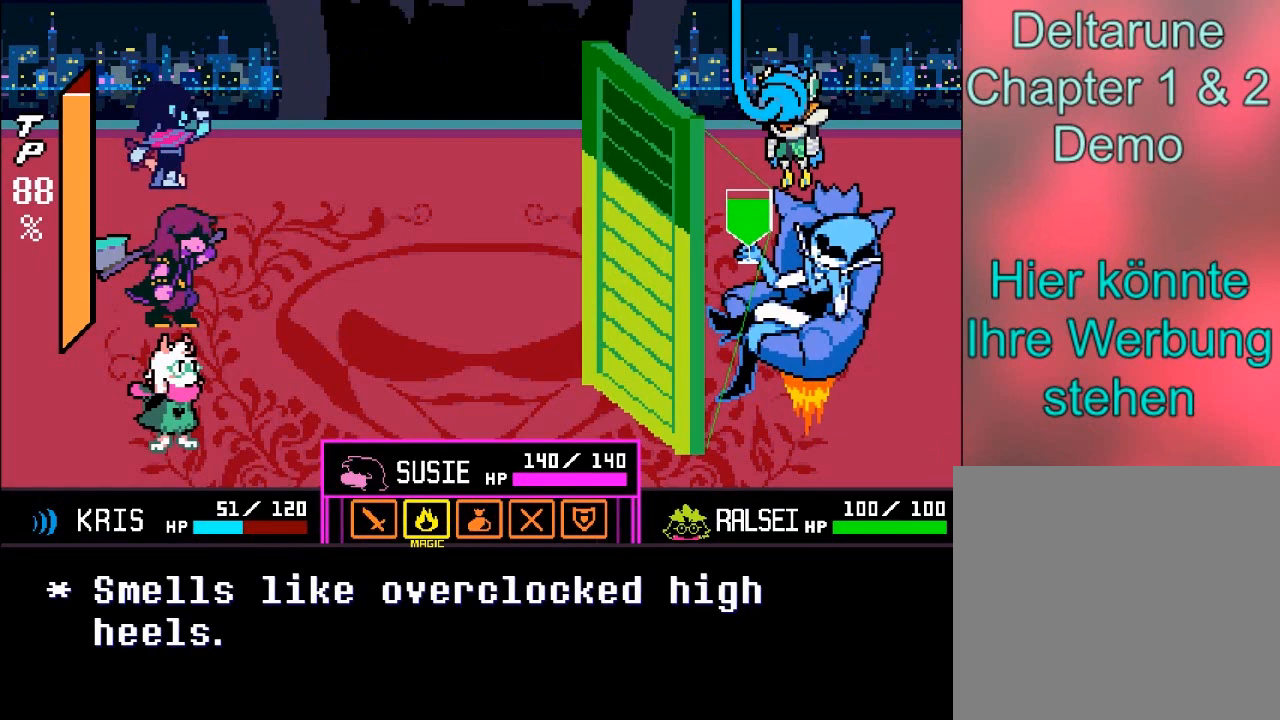
{"buttons": [], "left_stick": "center", "right_stick": "center", "events": [[67, "left_stick", "center"], [234, "A", "down"], [334, "A", "up"]]}
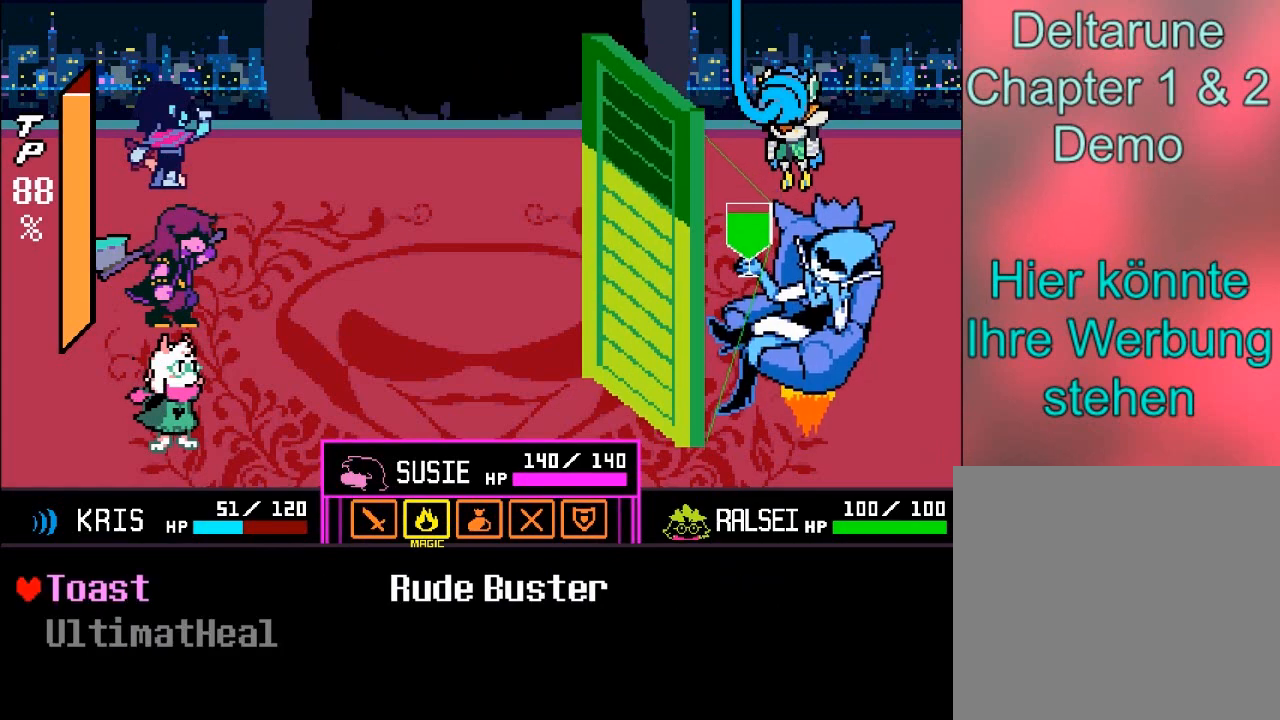
{"buttons": [], "left_stick": "center", "right_stick": "center", "events": [[233, "A", "down"], [334, "A", "up"]]}
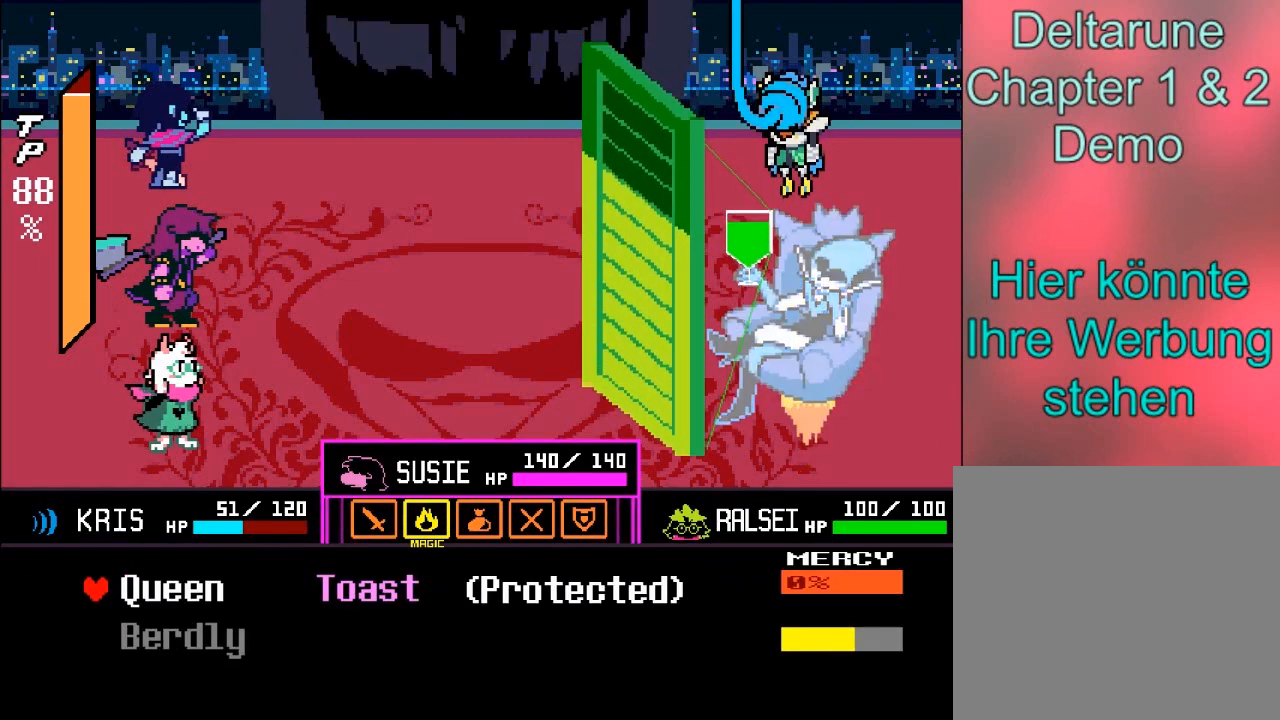
{"buttons": [], "left_stick": "center", "right_stick": "center", "events": []}
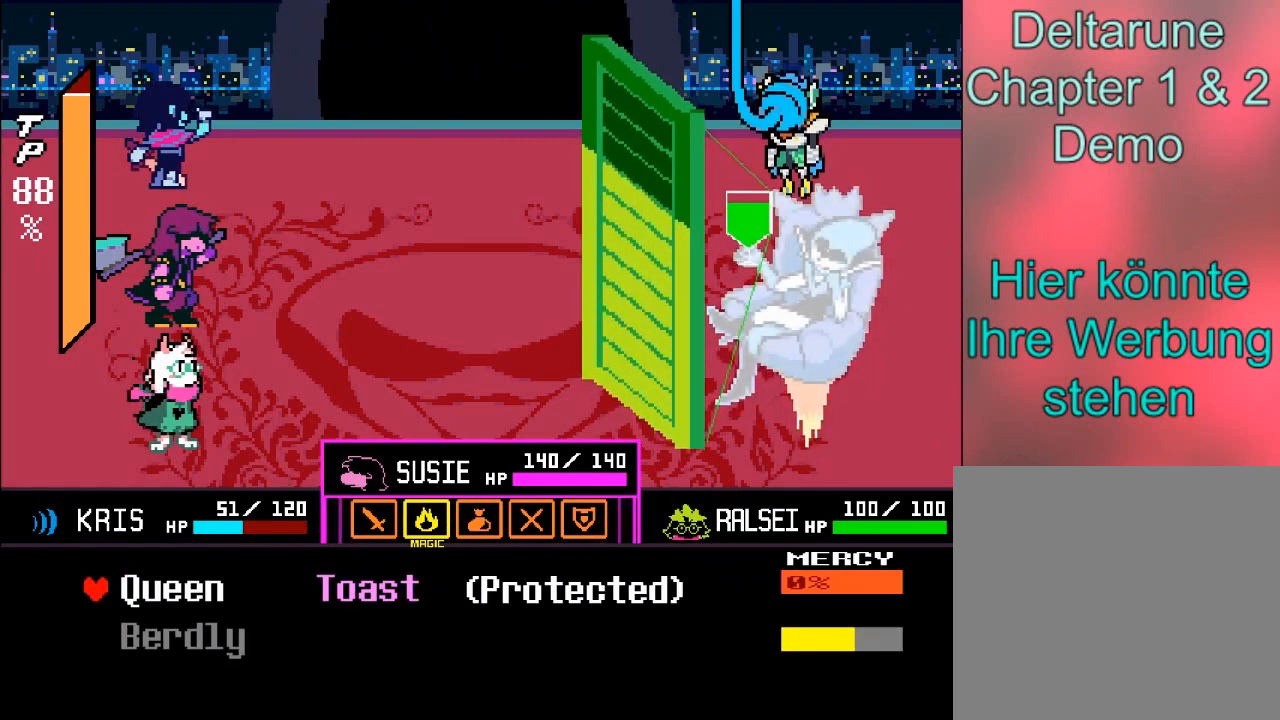
{"buttons": [], "left_stick": "center", "right_stick": "center", "events": []}
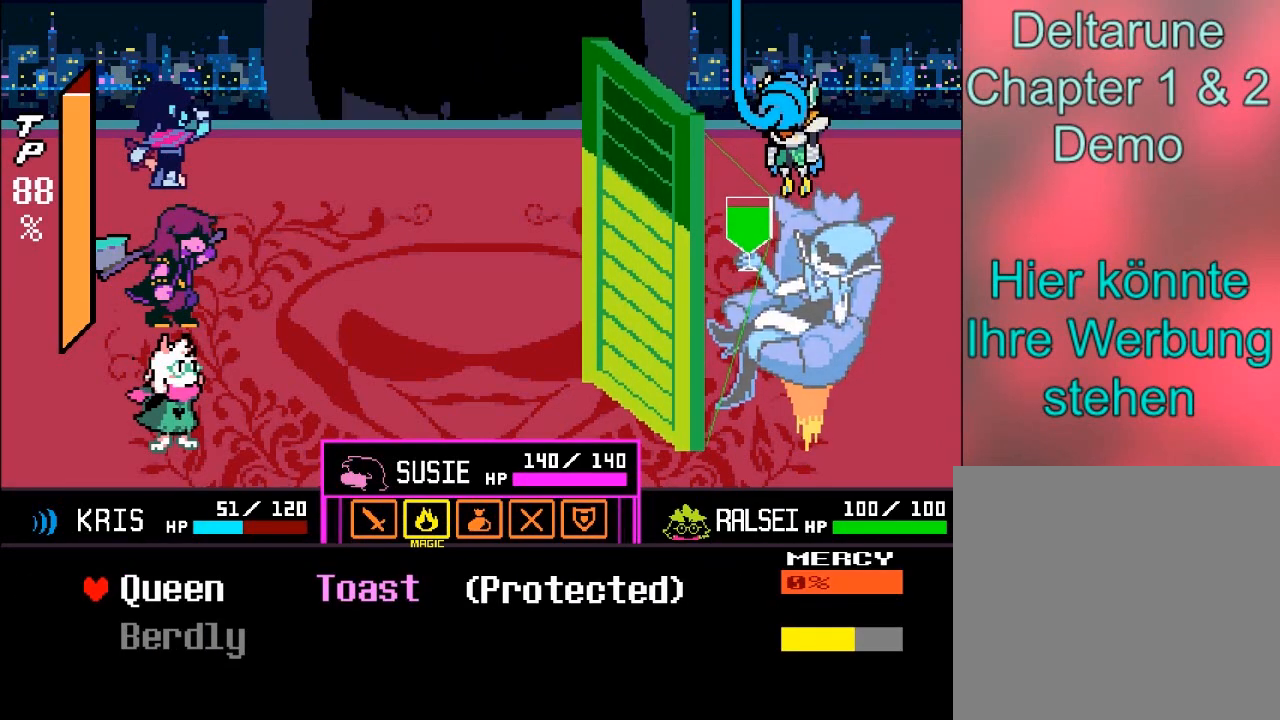
{"buttons": [], "left_stick": "center", "right_stick": "center", "events": []}
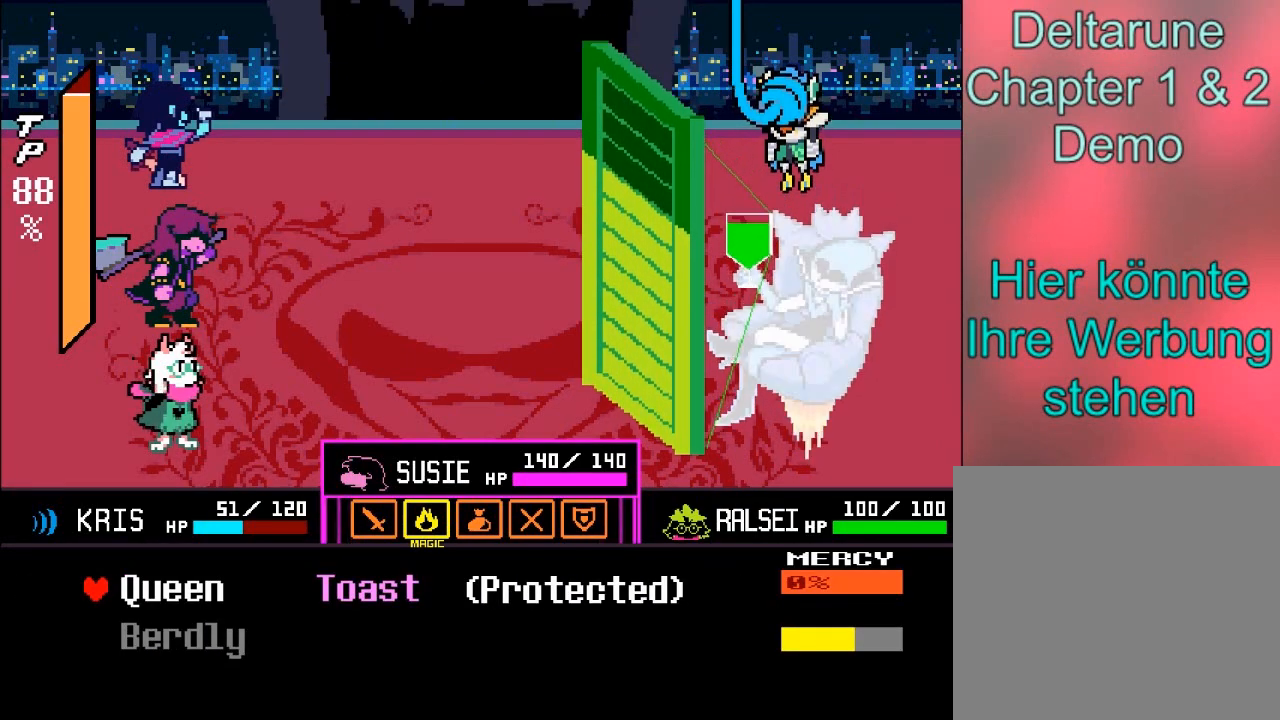
{"buttons": [], "left_stick": "center", "right_stick": "center", "events": []}
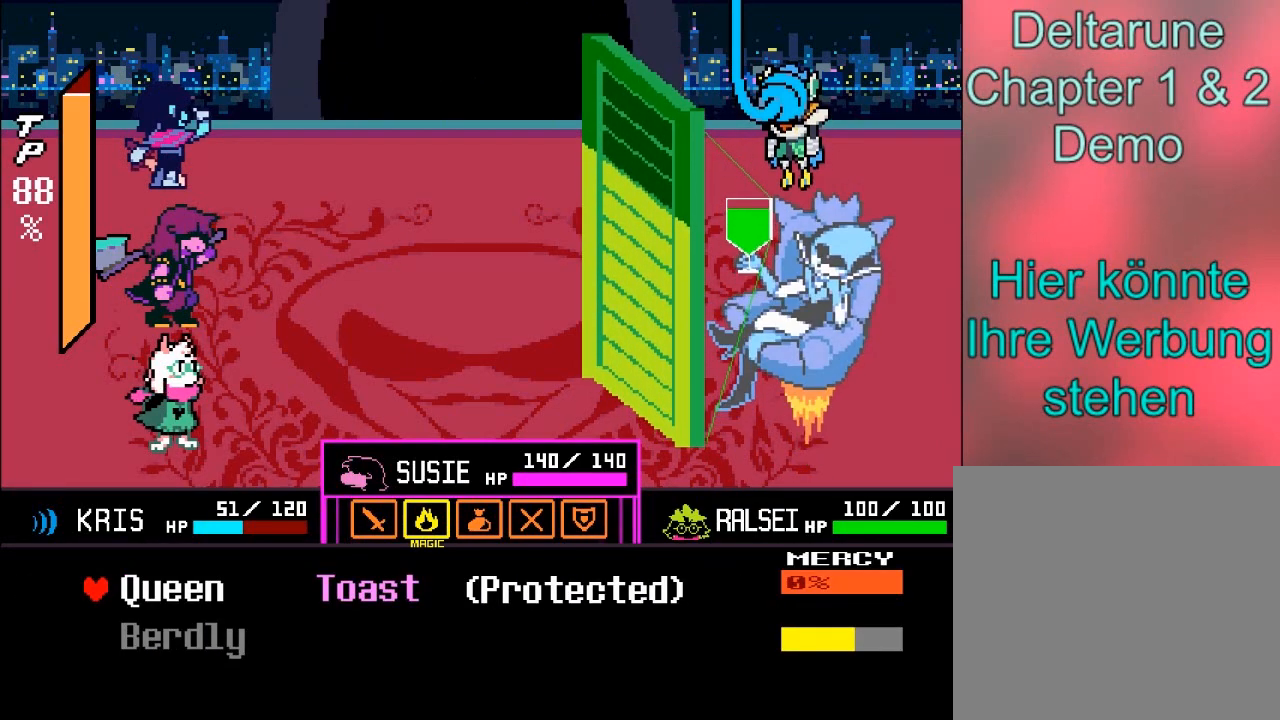
{"buttons": [], "left_stick": "right", "right_stick": "center", "events": [[301, "left_stick", "right"]]}
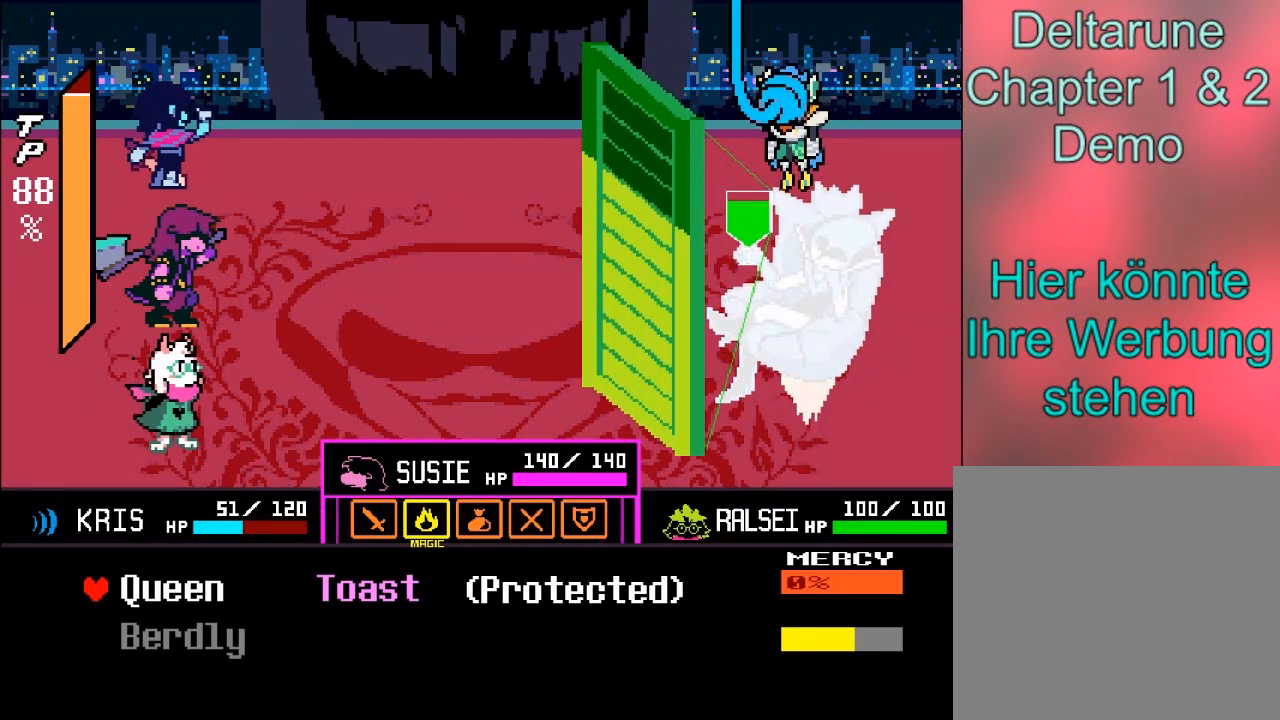
{"buttons": [], "left_stick": "down-right", "right_stick": "center", "events": [[67, "left_stick", "center"], [367, "left_stick", "down-right"]]}
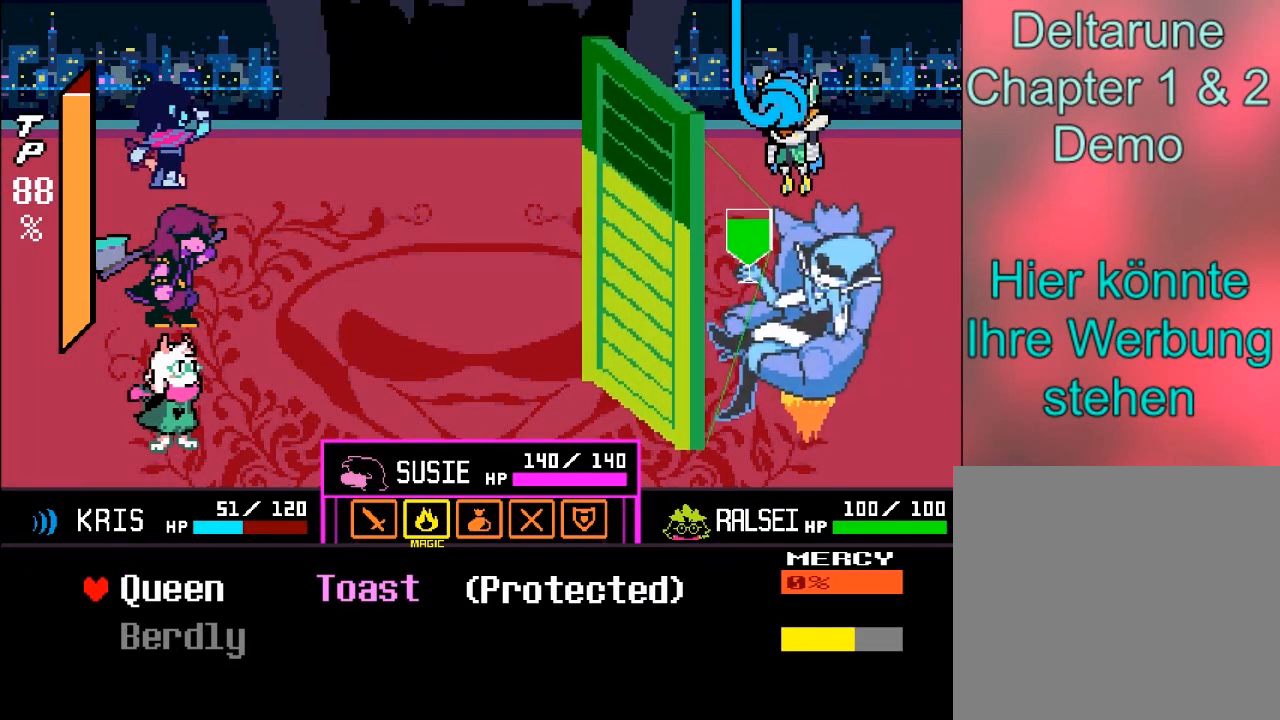
{"buttons": [], "left_stick": "center", "right_stick": "center", "events": [[133, "left_stick", "center"]]}
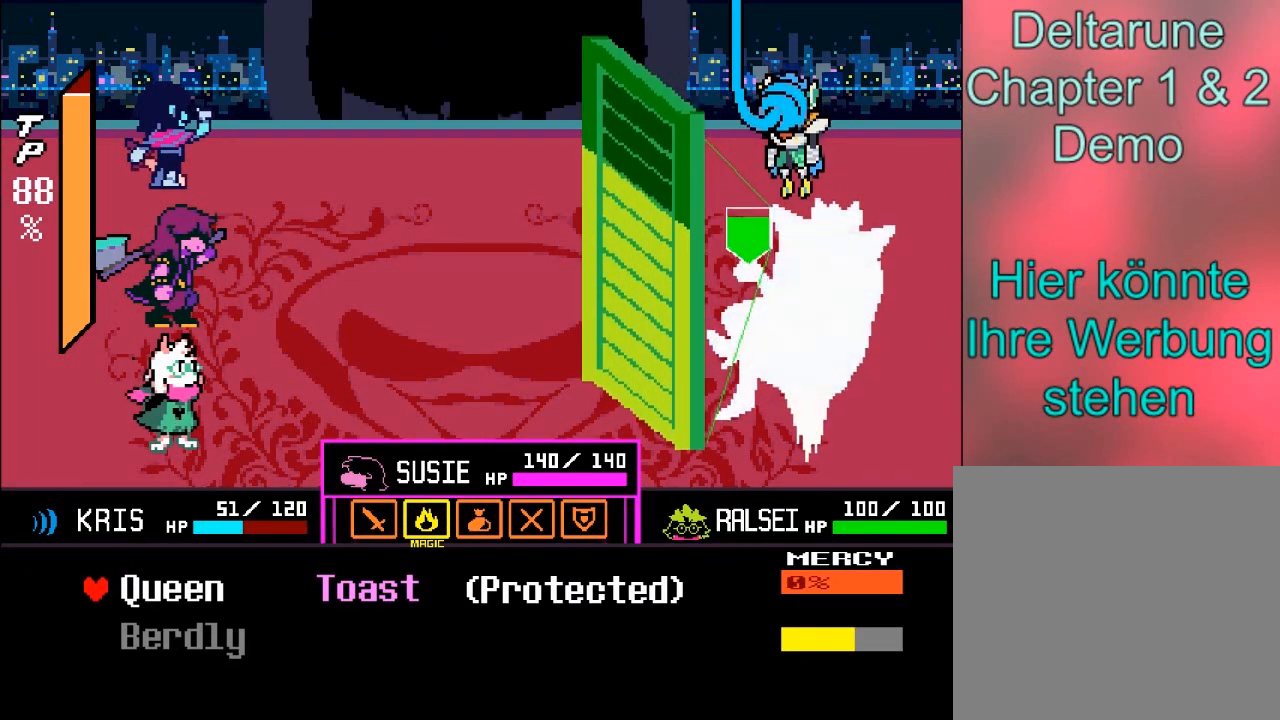
{"buttons": ["A"], "left_stick": "center", "right_stick": "center", "events": [[433, "A", "down"]]}
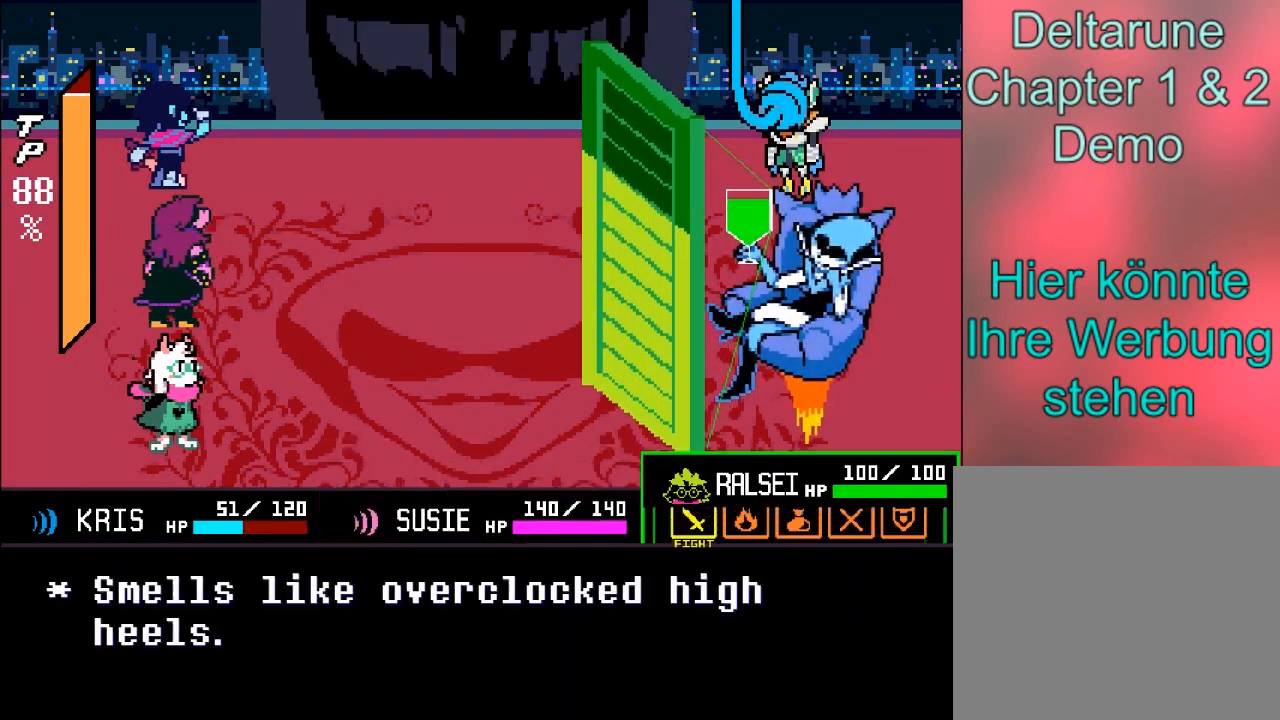
{"buttons": [], "left_stick": "center", "right_stick": "center", "events": [[67, "A", "up"]]}
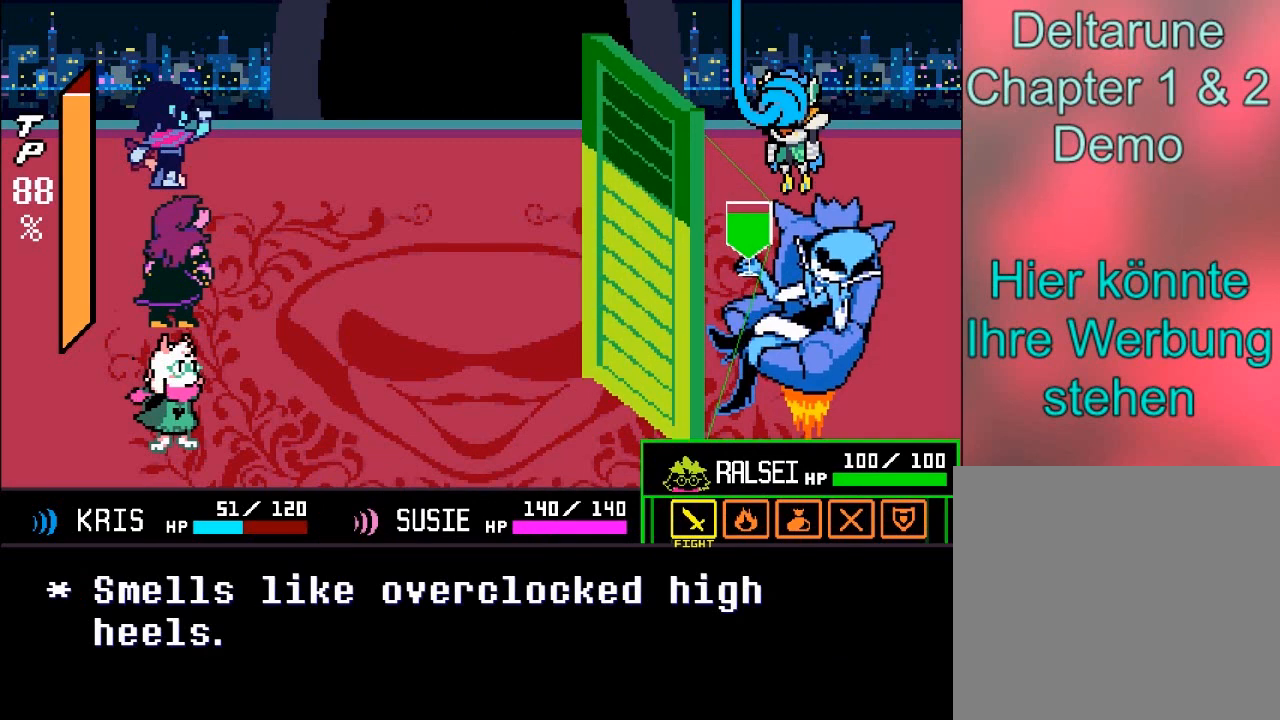
{"buttons": [], "left_stick": "center", "right_stick": "center", "events": [[33, "left_stick", "right"], [166, "left_stick", "center"], [300, "A", "down"], [400, "A", "up"]]}
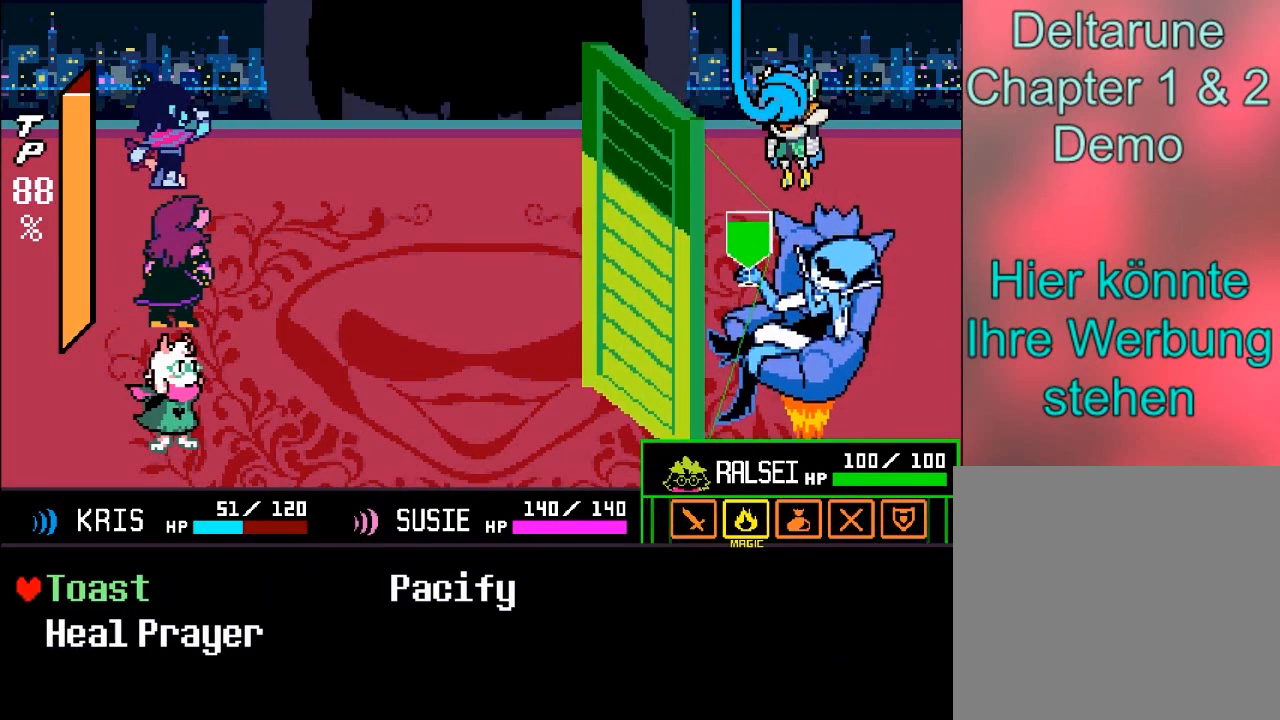
{"buttons": [], "left_stick": "center", "right_stick": "center", "events": [[234, "left_stick", "down"], [334, "left_stick", "center"]]}
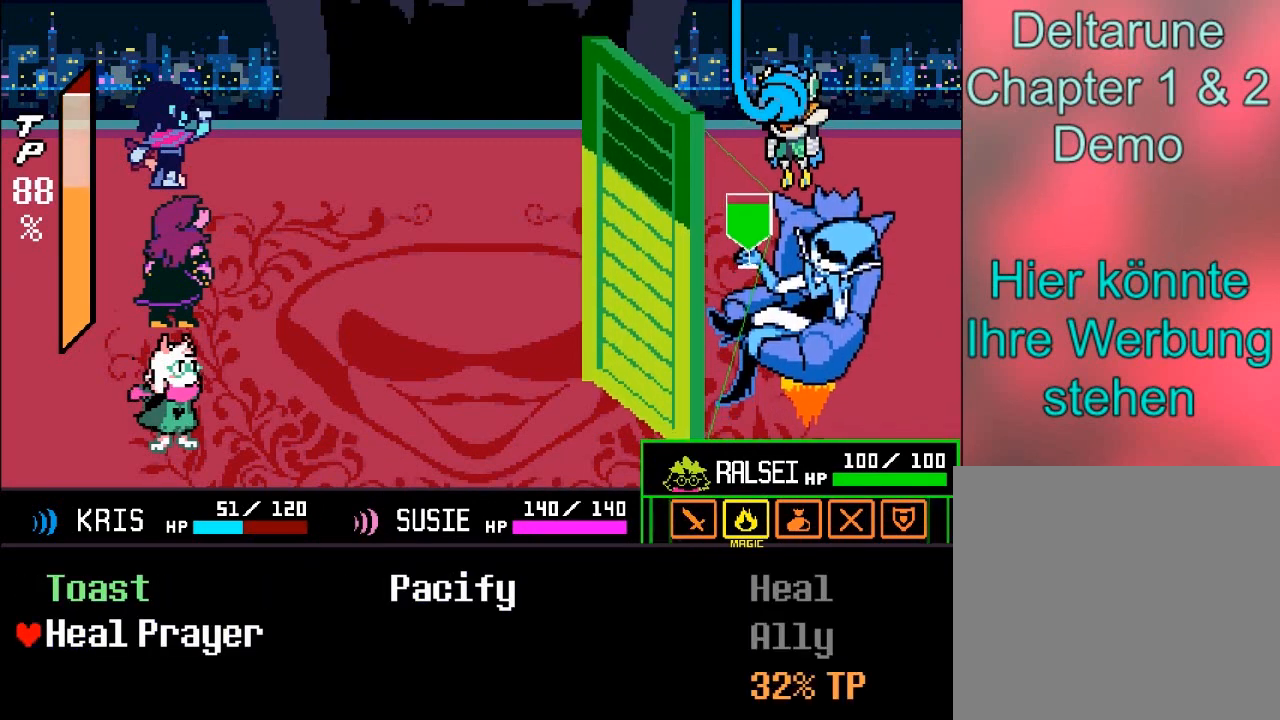
{"buttons": [], "left_stick": "center", "right_stick": "center", "events": [[334, "A", "down"], [434, "A", "up"]]}
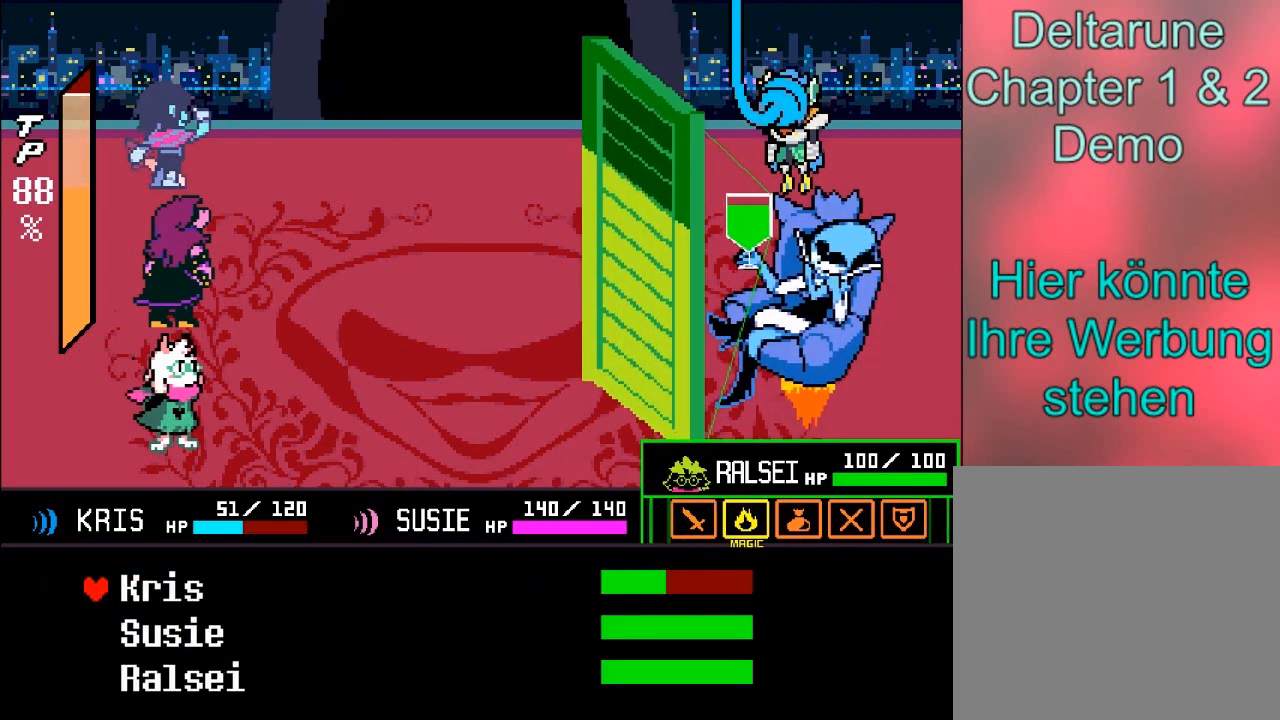
{"buttons": [], "left_stick": "center", "right_stick": "center", "events": []}
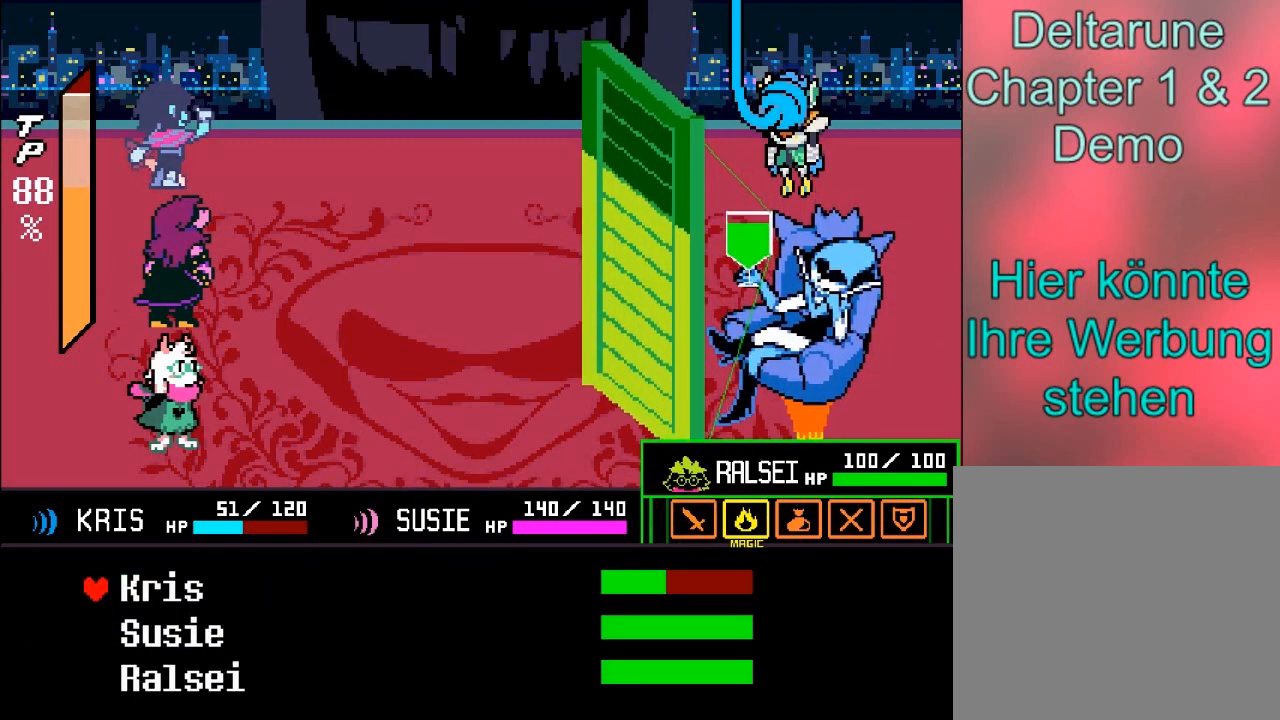
{"buttons": ["A"], "left_stick": "center", "right_stick": "center", "events": [[467, "A", "down"]]}
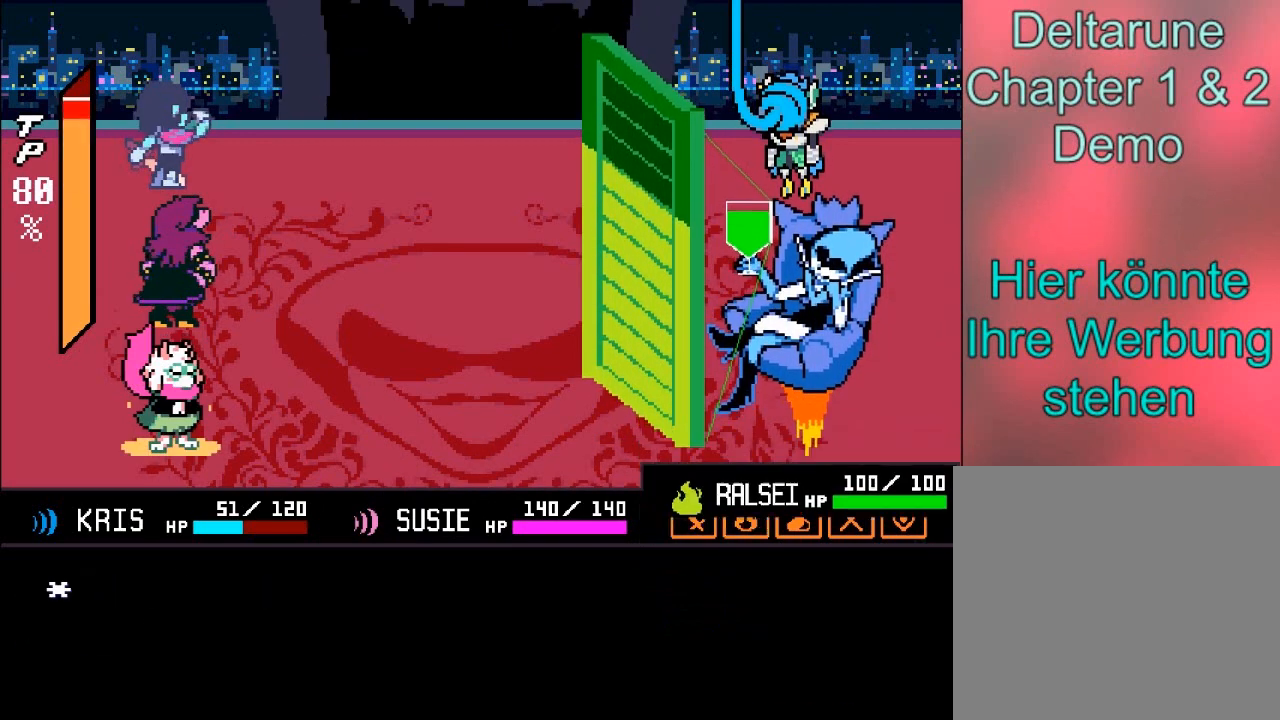
{"buttons": ["B"], "left_stick": "center", "right_stick": "center", "events": [[167, "A", "up"], [367, "B", "down"]]}
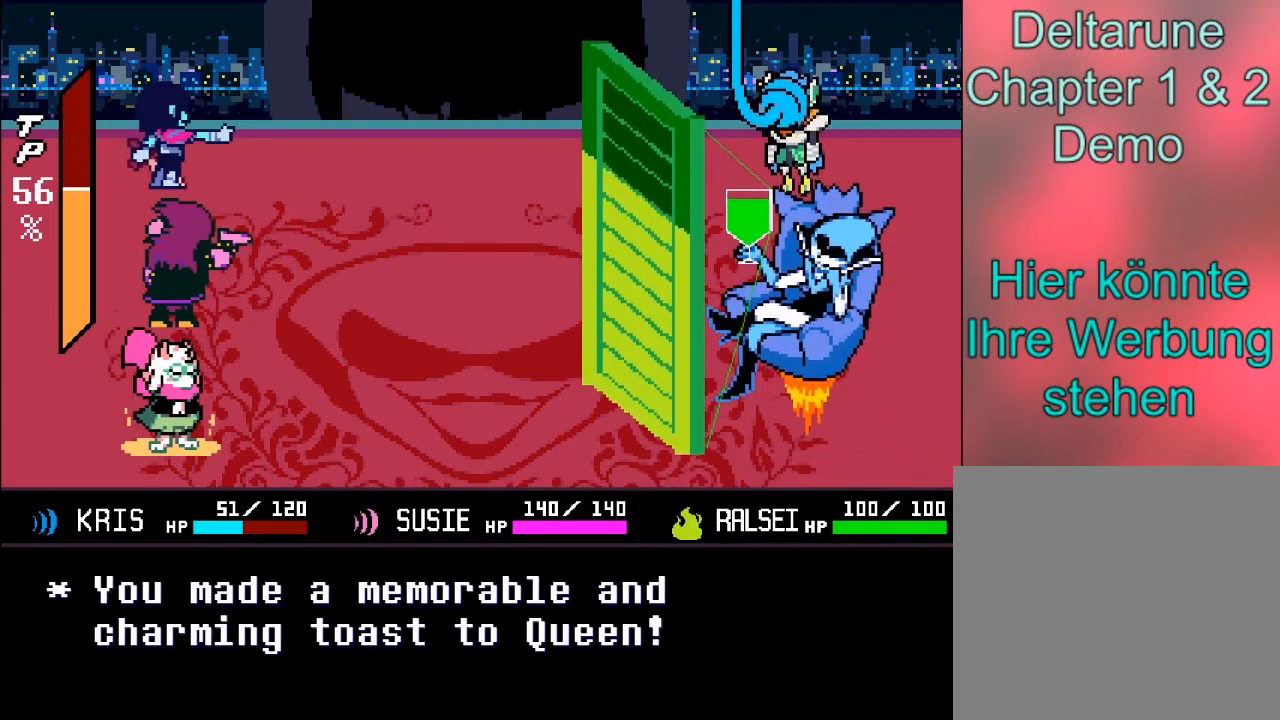
{"buttons": ["B"], "left_stick": "center", "right_stick": "center", "events": [[134, "A", "down"], [134, "B", "up"], [334, "A", "up"], [334, "B", "down"]]}
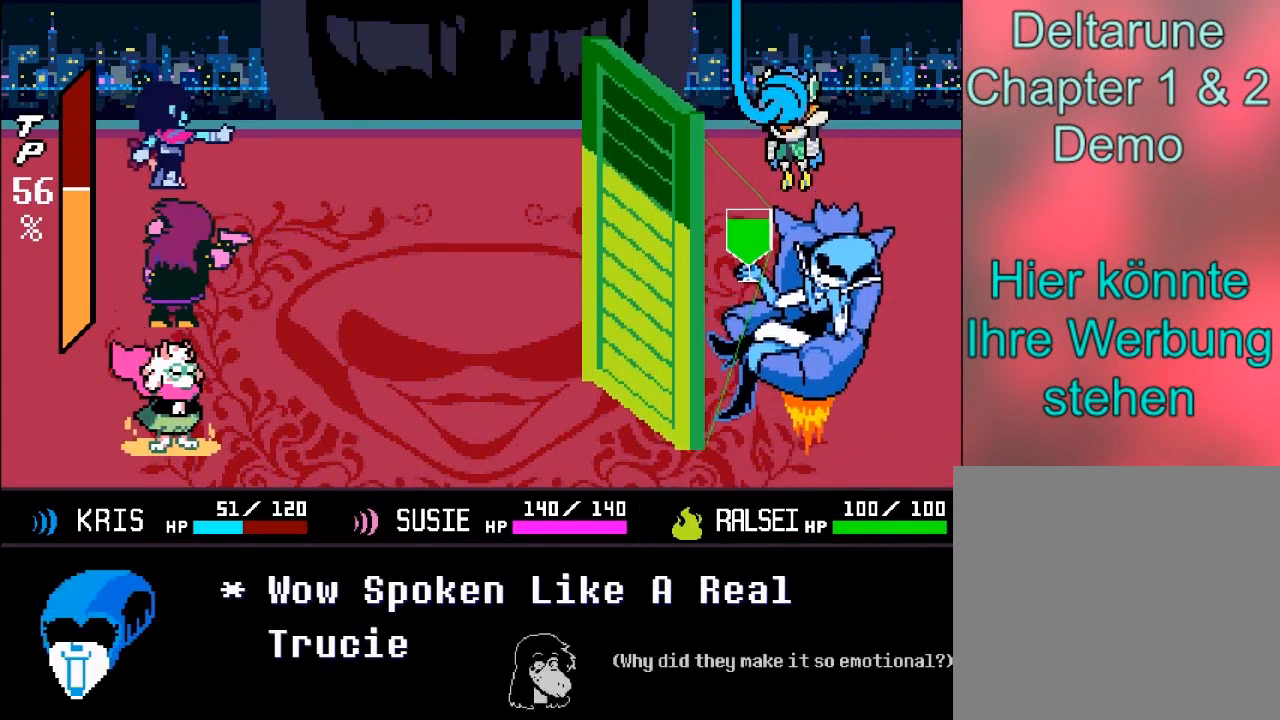
{"buttons": ["A"], "left_stick": "center", "right_stick": "center", "events": [[133, "A", "down"], [200, "B", "up"]]}
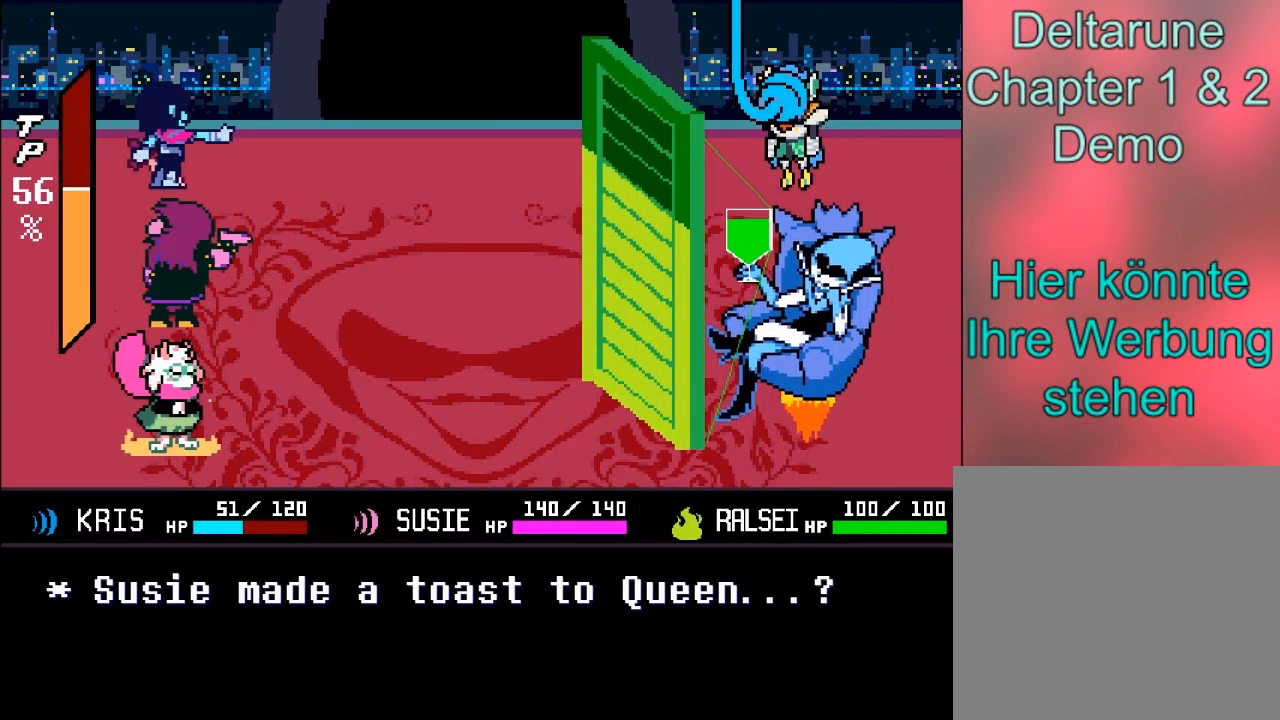
{"buttons": ["A"], "left_stick": "center", "right_stick": "center", "events": [[33, "A", "up"], [33, "B", "down"], [300, "A", "down"], [367, "B", "up"]]}
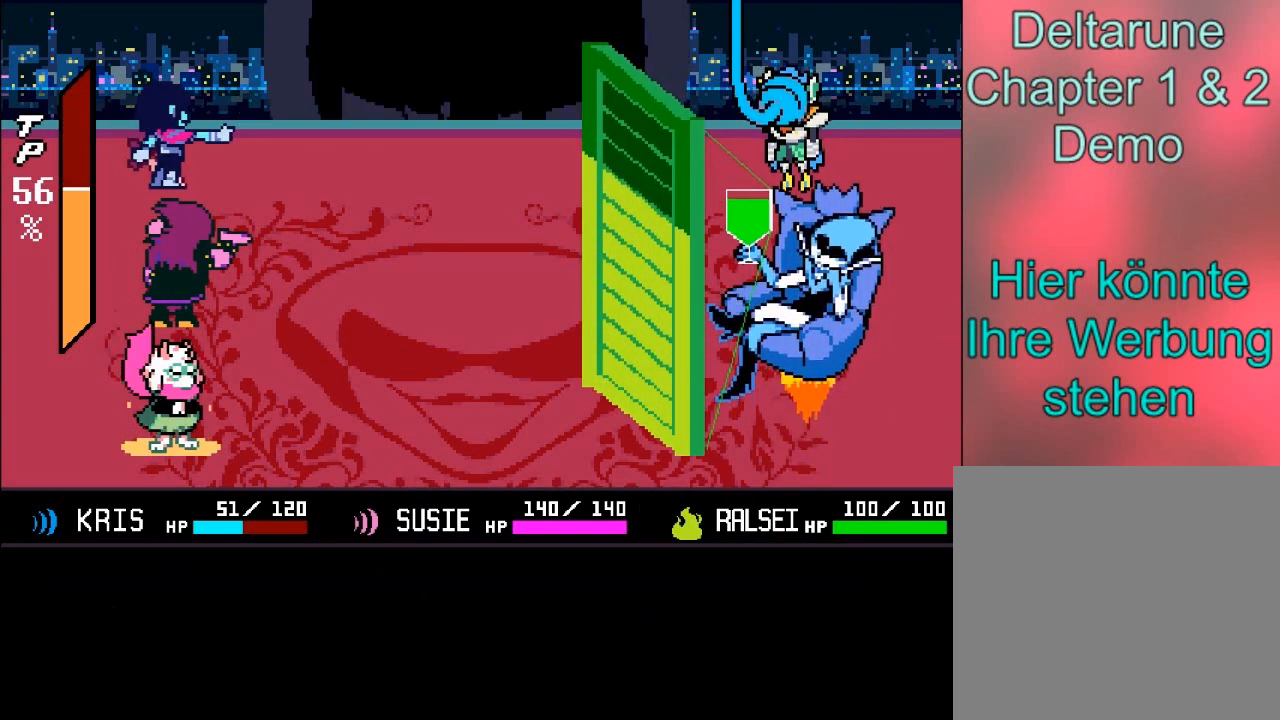
{"buttons": ["A", "B"], "left_stick": "center", "right_stick": "center", "events": [[67, "B", "down"], [100, "A", "up"], [467, "A", "down"]]}
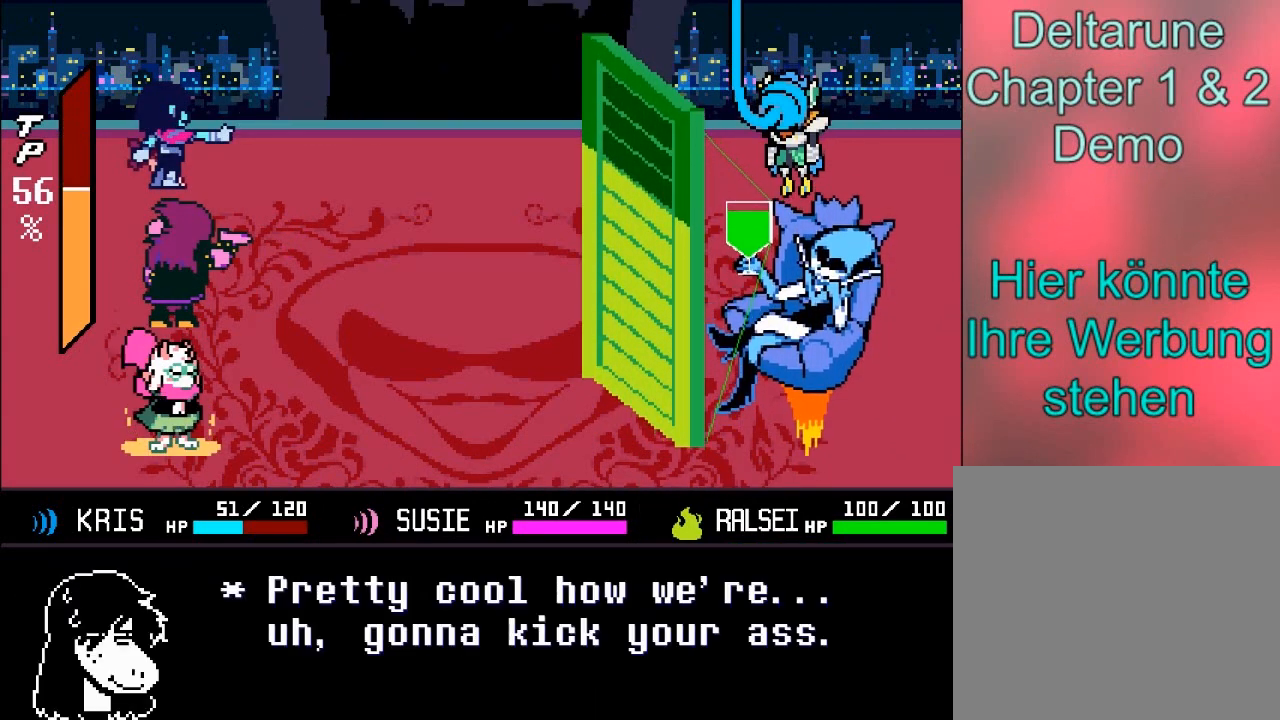
{"buttons": ["B"], "left_stick": "center", "right_stick": "center", "events": [[34, "B", "up"], [267, "A", "up"], [267, "B", "down"]]}
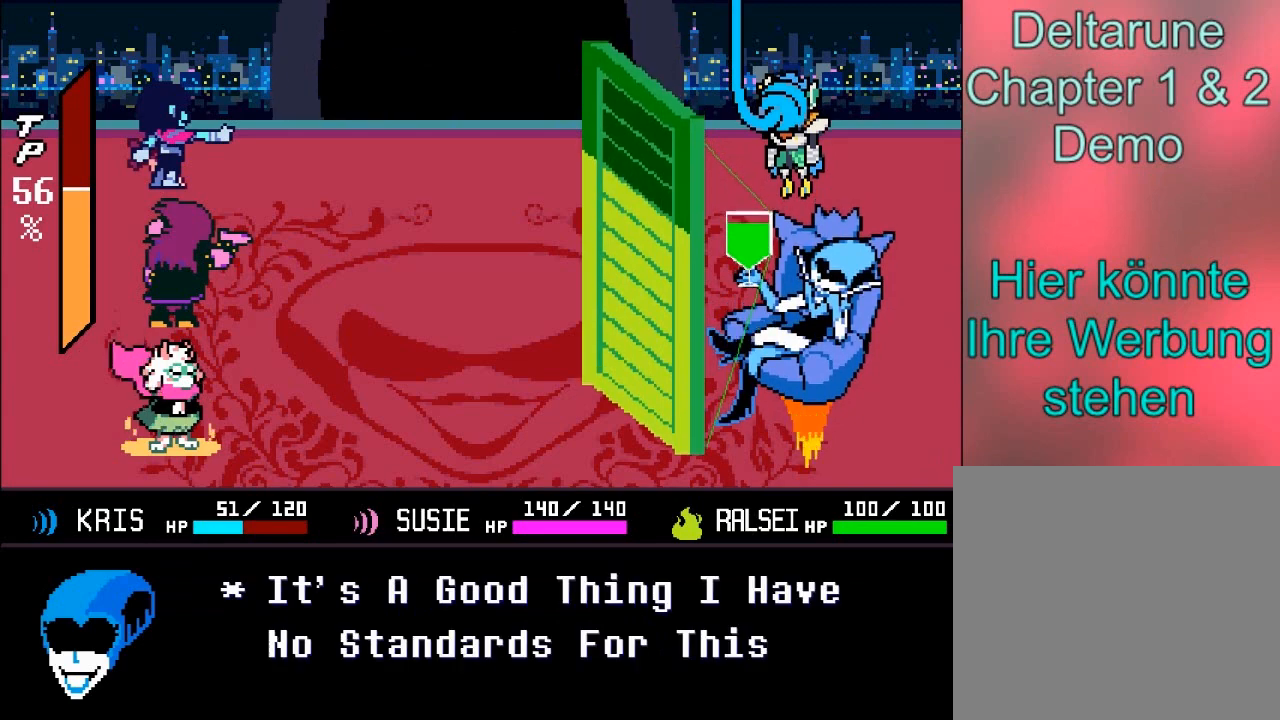
{"buttons": ["B"], "left_stick": "center", "right_stick": "center", "events": [[67, "A", "down"], [133, "B", "up"], [334, "A", "up"], [334, "B", "down"]]}
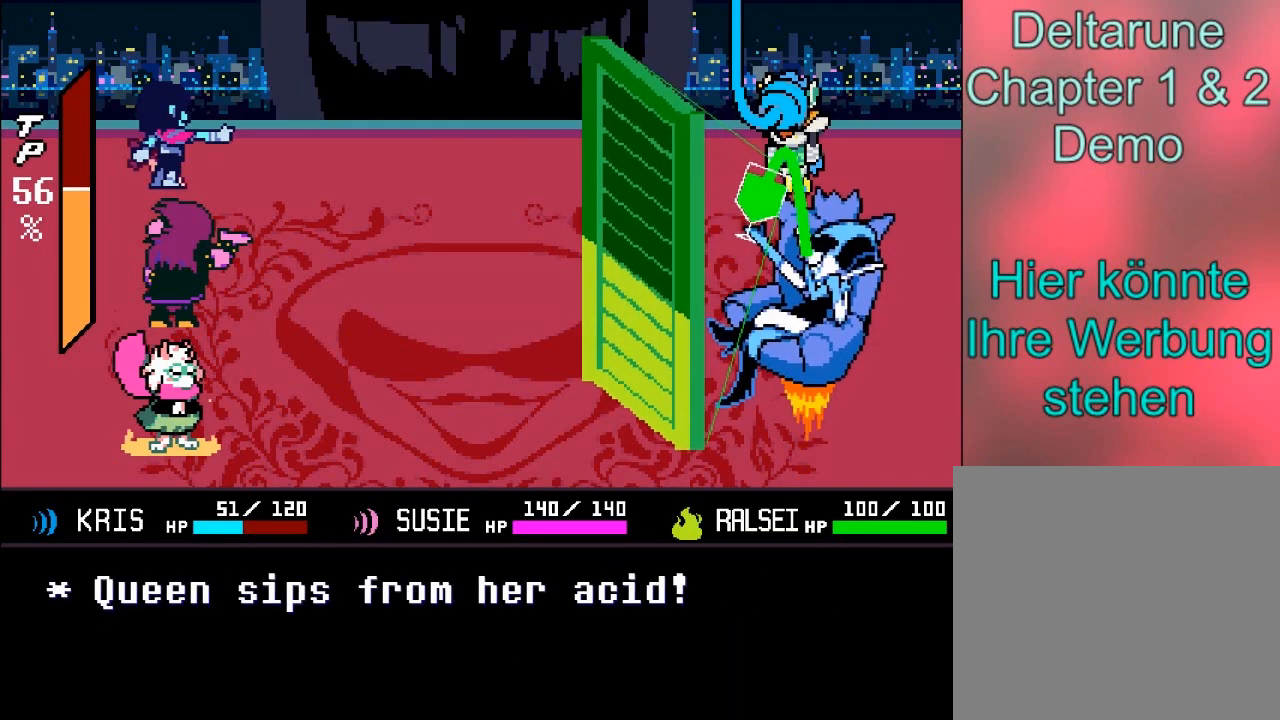
{"buttons": ["B"], "left_stick": "center", "right_stick": "center", "events": [[66, "A", "down"], [66, "B", "up"], [333, "A", "up"], [333, "B", "down"]]}
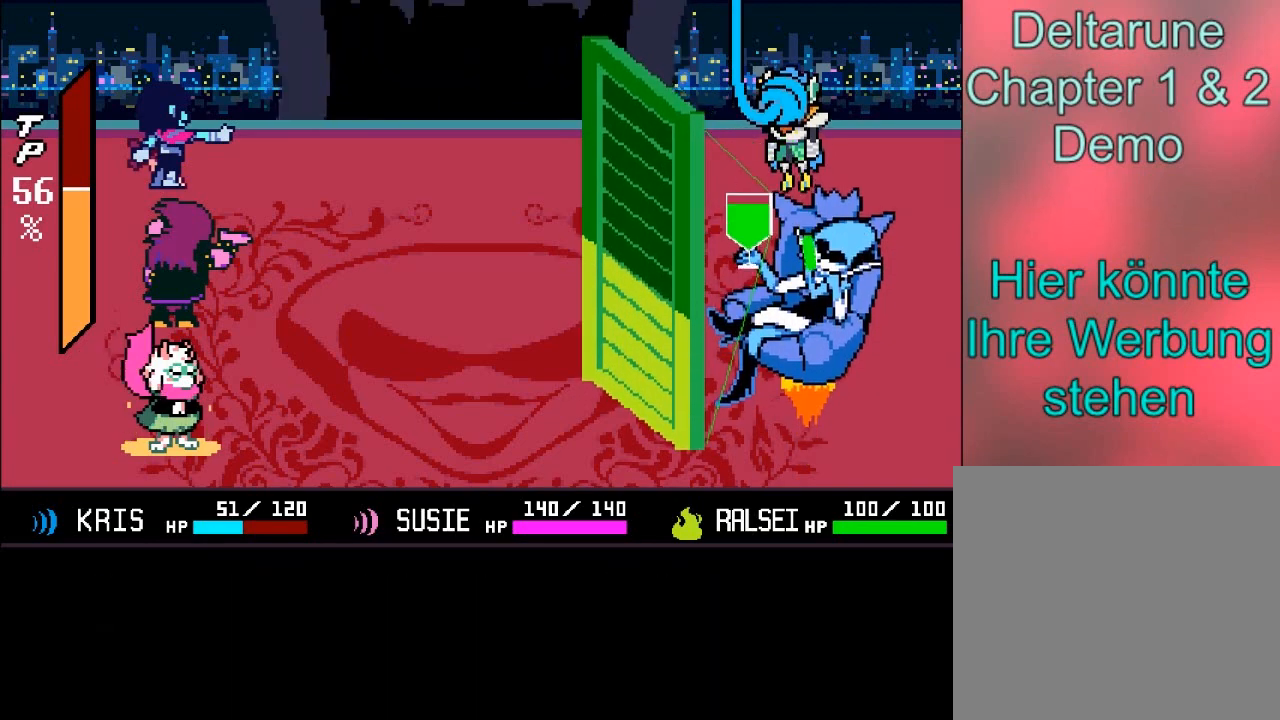
{"buttons": ["B"], "left_stick": "center", "right_stick": "center", "events": [[33, "A", "down"], [33, "B", "up"], [334, "A", "up"], [334, "B", "down"]]}
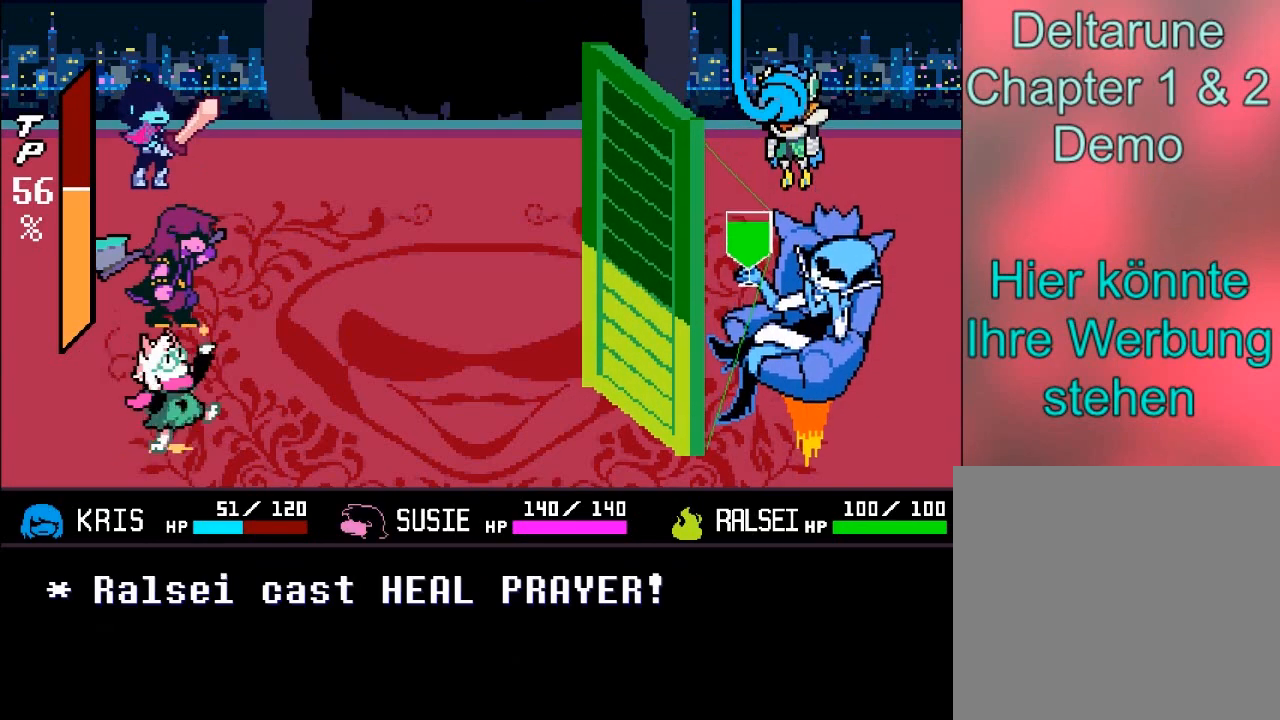
{"buttons": ["A"], "left_stick": "center", "right_stick": "center", "events": [[234, "A", "down"], [234, "B", "up"]]}
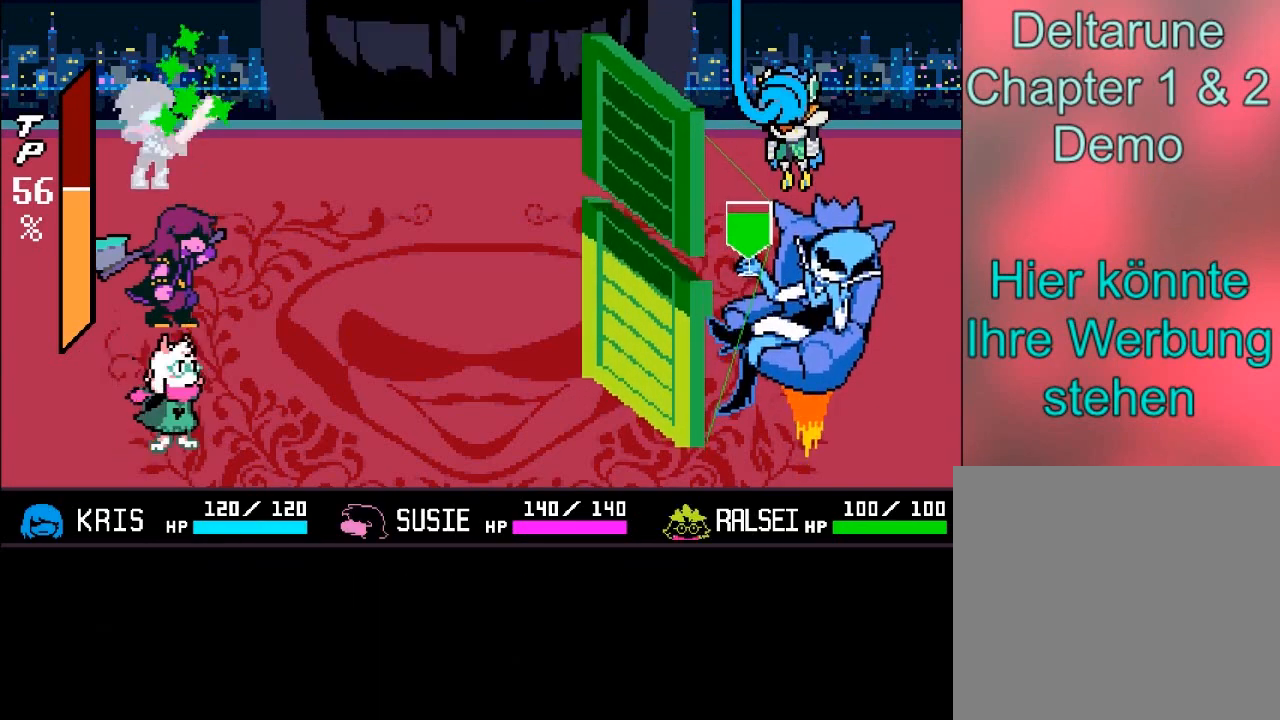
{"buttons": ["A"], "left_stick": "center", "right_stick": "center", "events": [[67, "A", "up"], [67, "B", "down"], [367, "A", "down"], [367, "B", "up"]]}